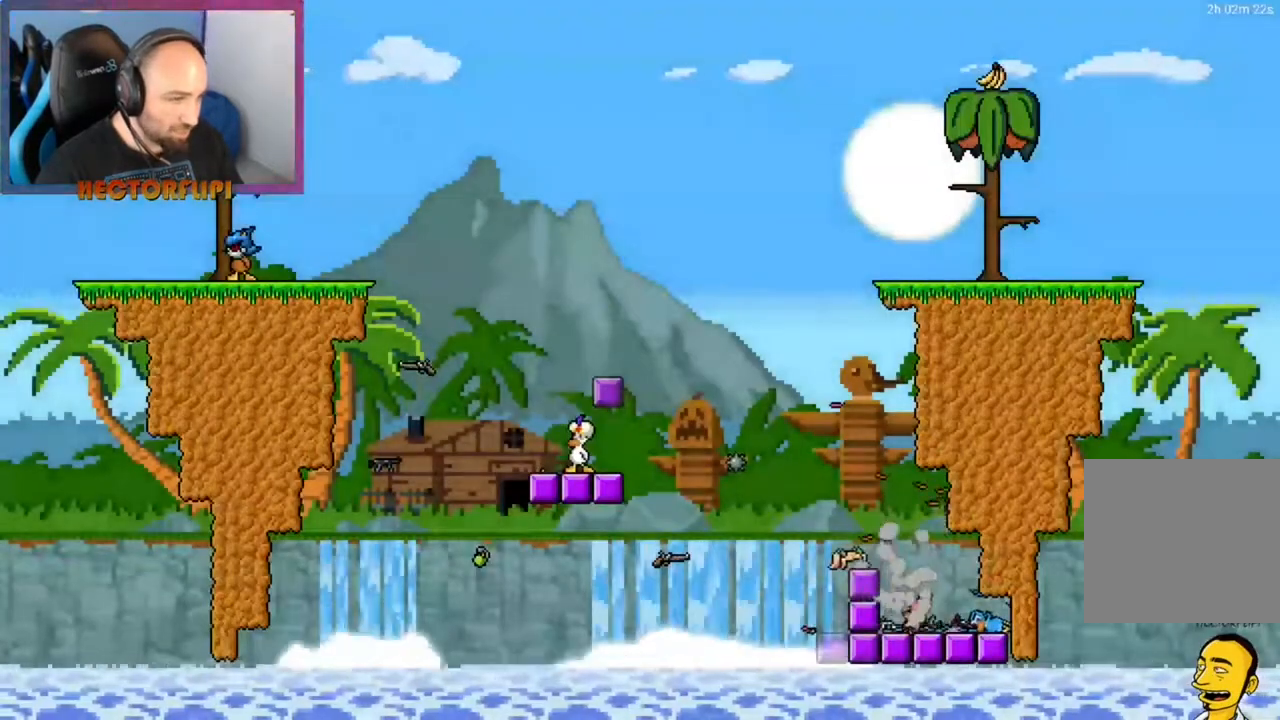
Gameplay with a controller (Xbox layout); each line is a JSON object with the inputs held at the frame after it. "events" lists button and stick changes between this image and that frame as [ms after this image, input, new state], when the widget could be followed in between. Not read: L3 R3.
{"buttons": [], "left_stick": "center", "right_stick": "center", "events": [[117, "A", "down"], [367, "left_stick", "right"], [400, "A", "up"], [483, "left_stick", "center"]]}
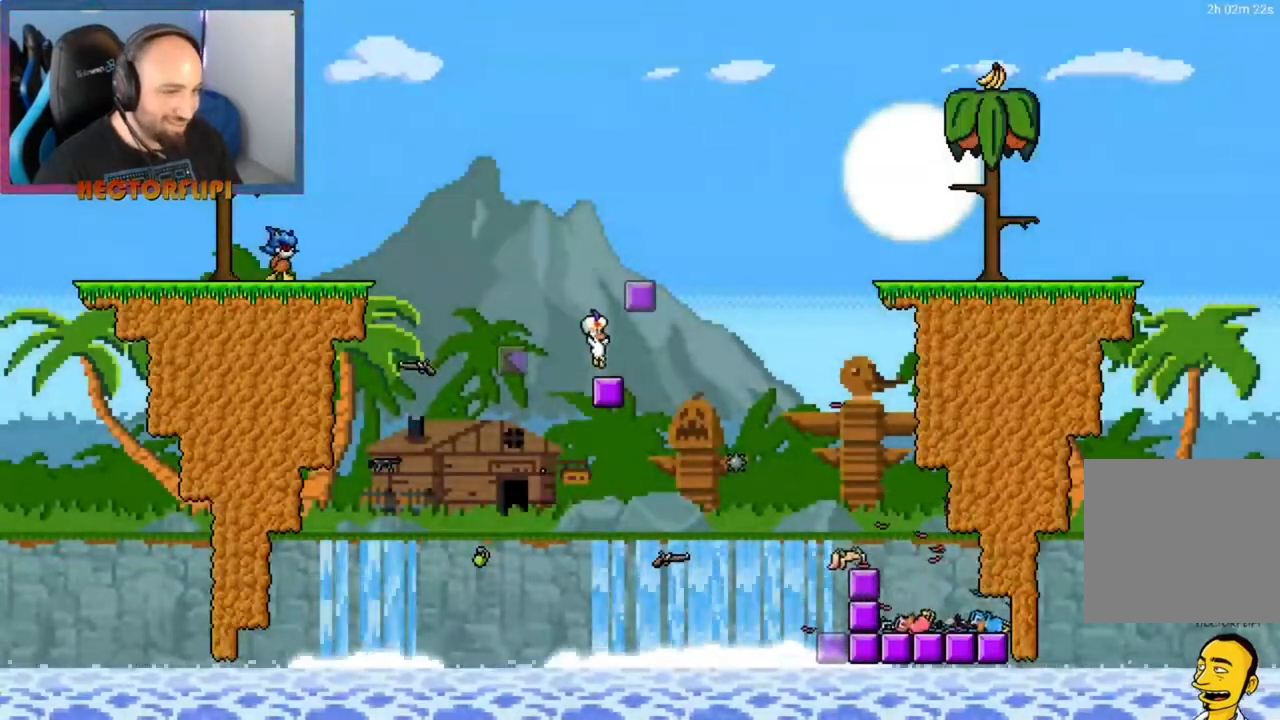
{"buttons": [], "left_stick": "left", "right_stick": "center", "events": [[483, "left_stick", "left"]]}
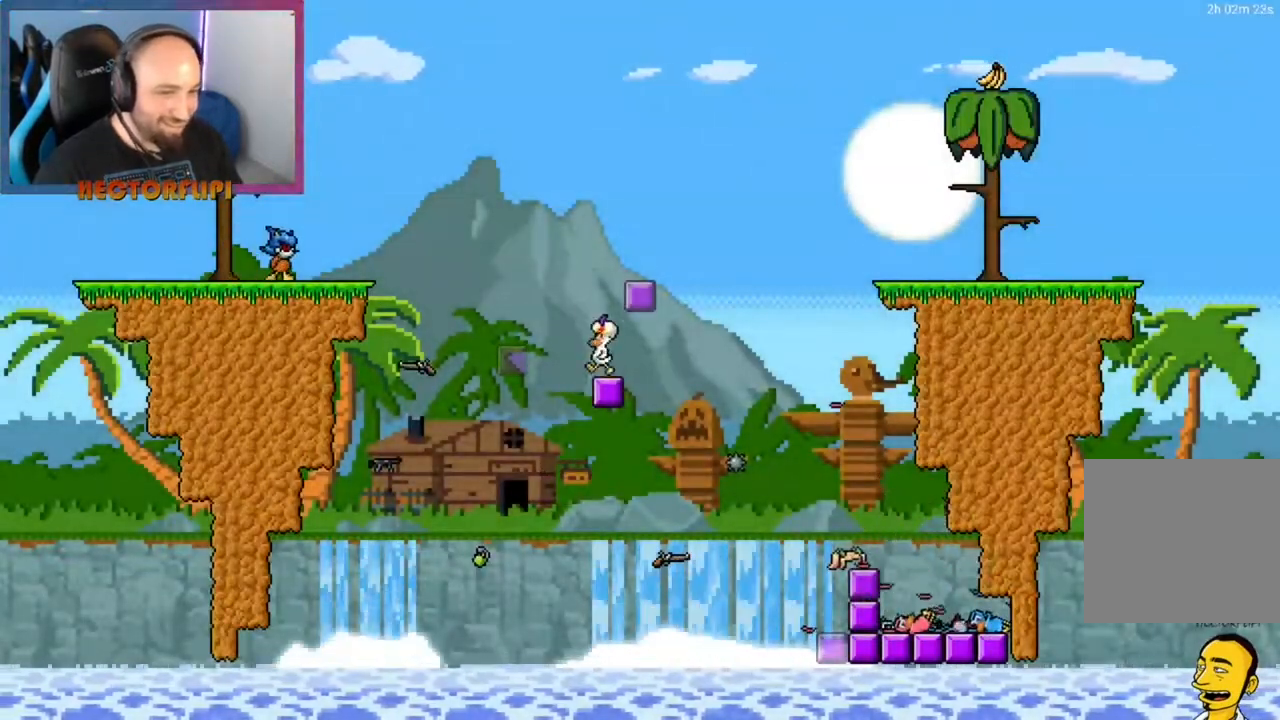
{"buttons": [], "left_stick": "center", "right_stick": "center", "events": [[33, "A", "down"], [117, "A", "up"], [450, "left_stick", "center"]]}
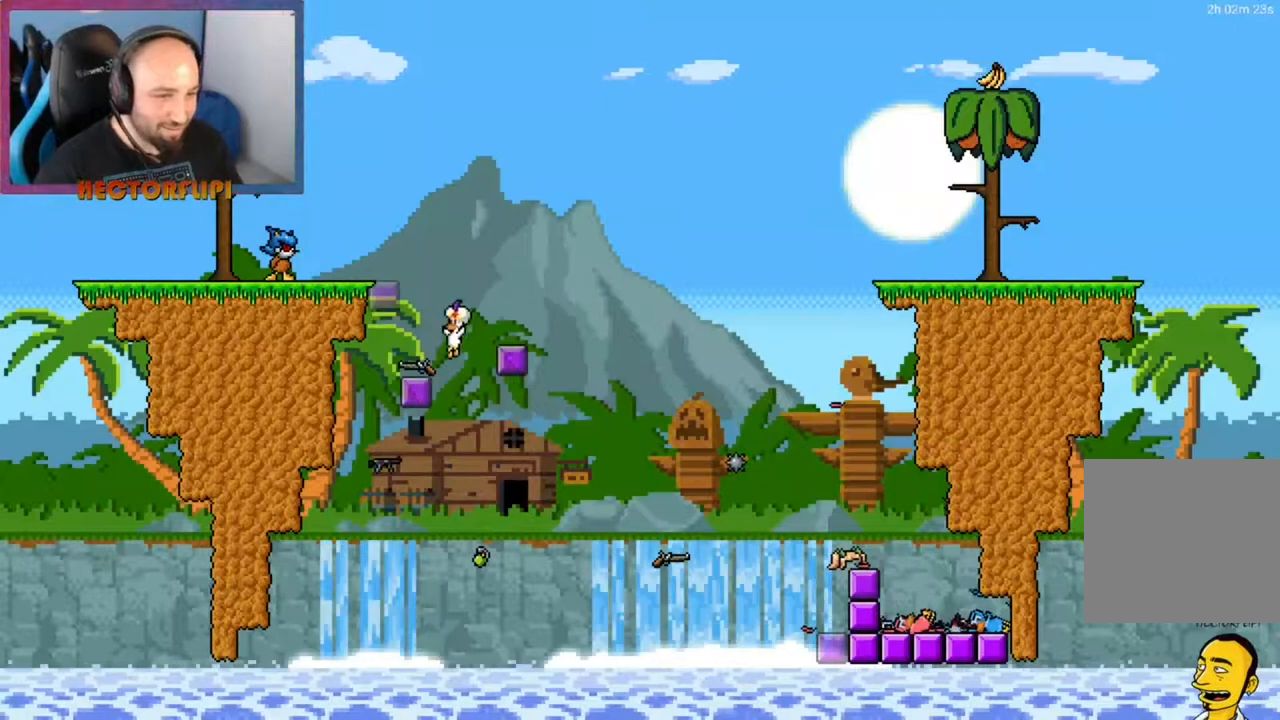
{"buttons": ["A"], "left_stick": "center", "right_stick": "center", "events": [[50, "Y", "down"], [133, "left_stick", "right"], [150, "Y", "up"], [283, "A", "down"], [283, "left_stick", "center"]]}
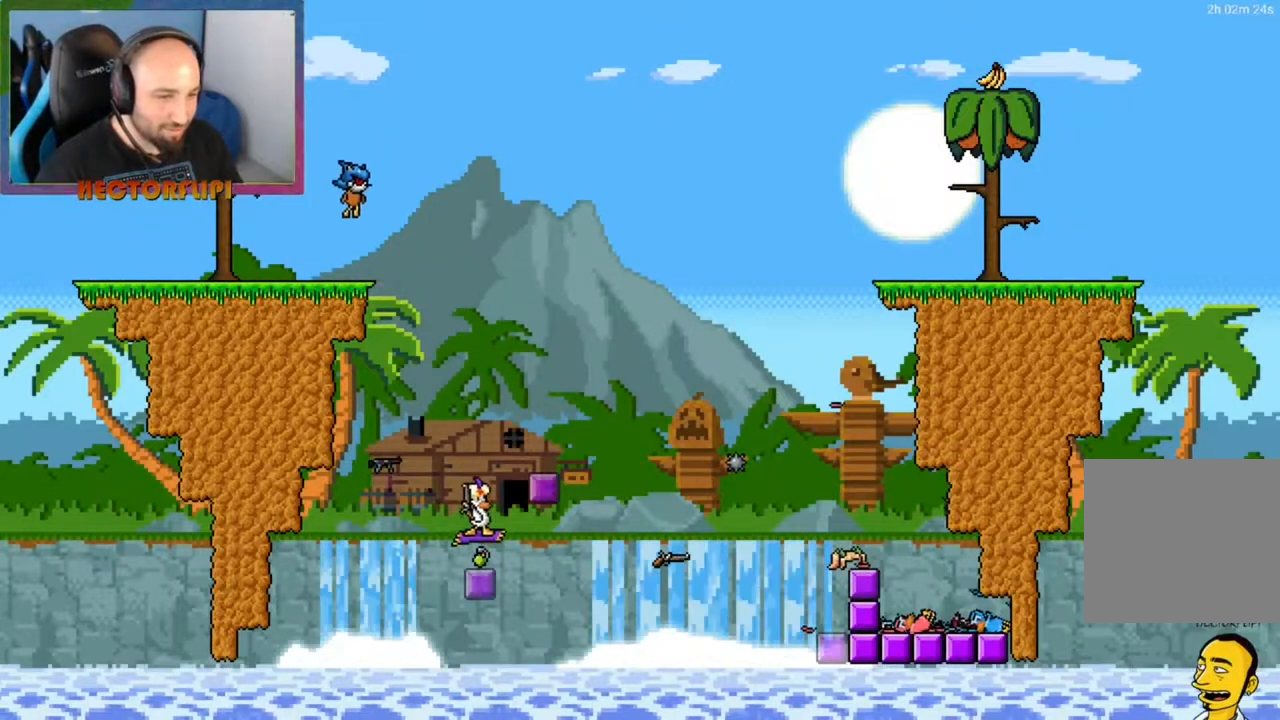
{"buttons": ["A"], "left_stick": "center", "right_stick": "center", "events": [[250, "A", "up"], [283, "A", "down"], [317, "left_stick", "right"], [383, "left_stick", "center"]]}
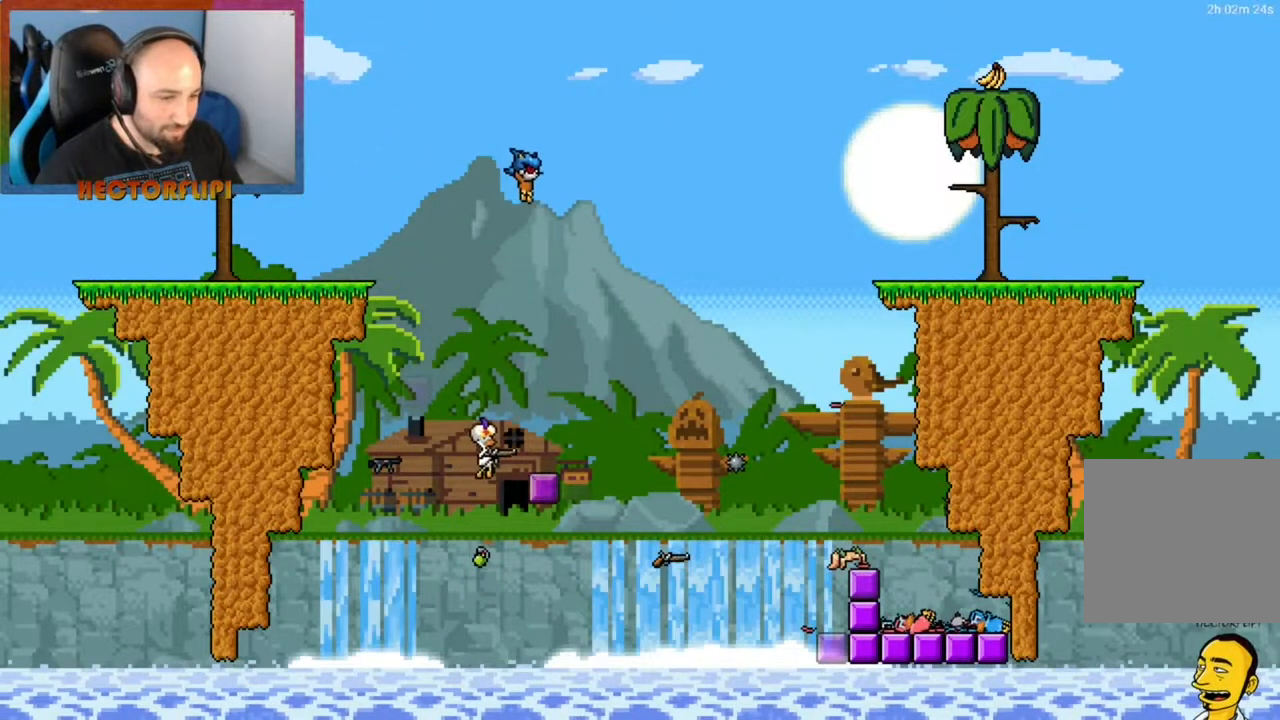
{"buttons": [], "left_stick": "center", "right_stick": "center", "events": [[33, "left_stick", "right"], [233, "A", "up"], [233, "left_stick", "center"]]}
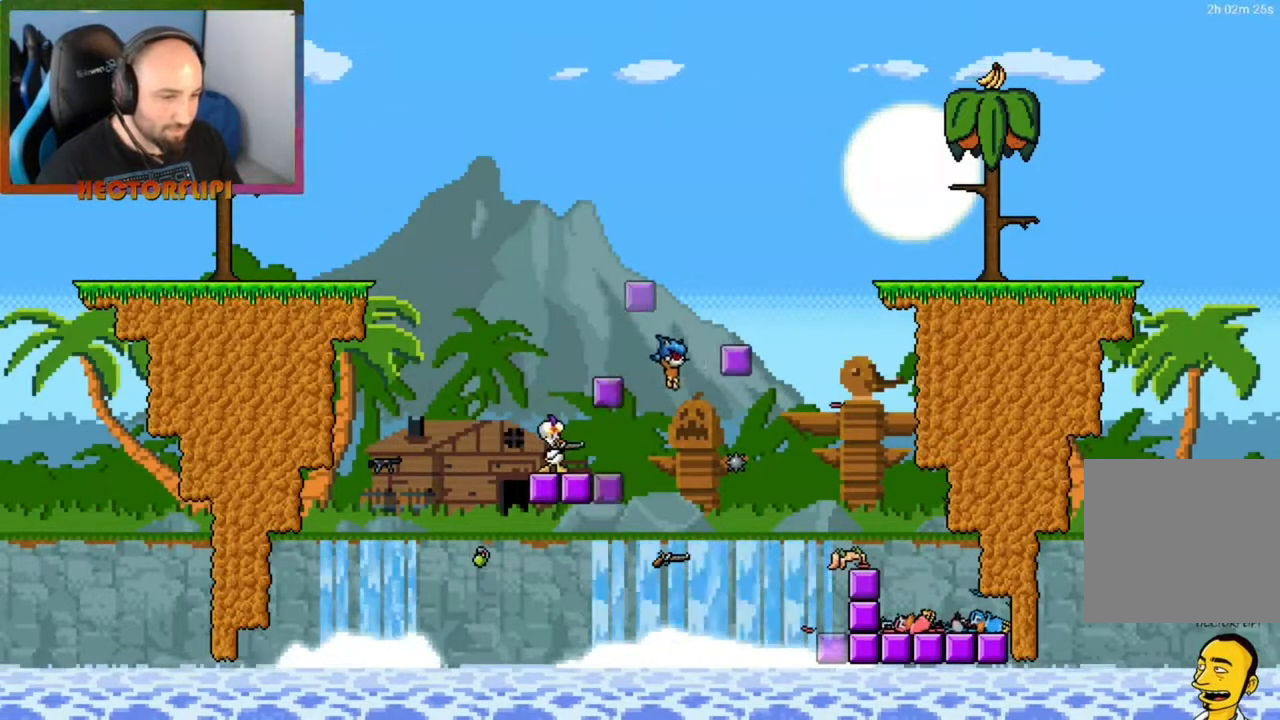
{"buttons": [], "left_stick": "right", "right_stick": "center", "events": [[83, "A", "down"], [167, "left_stick", "right"], [367, "left_stick", "center"], [383, "A", "up"], [483, "left_stick", "right"]]}
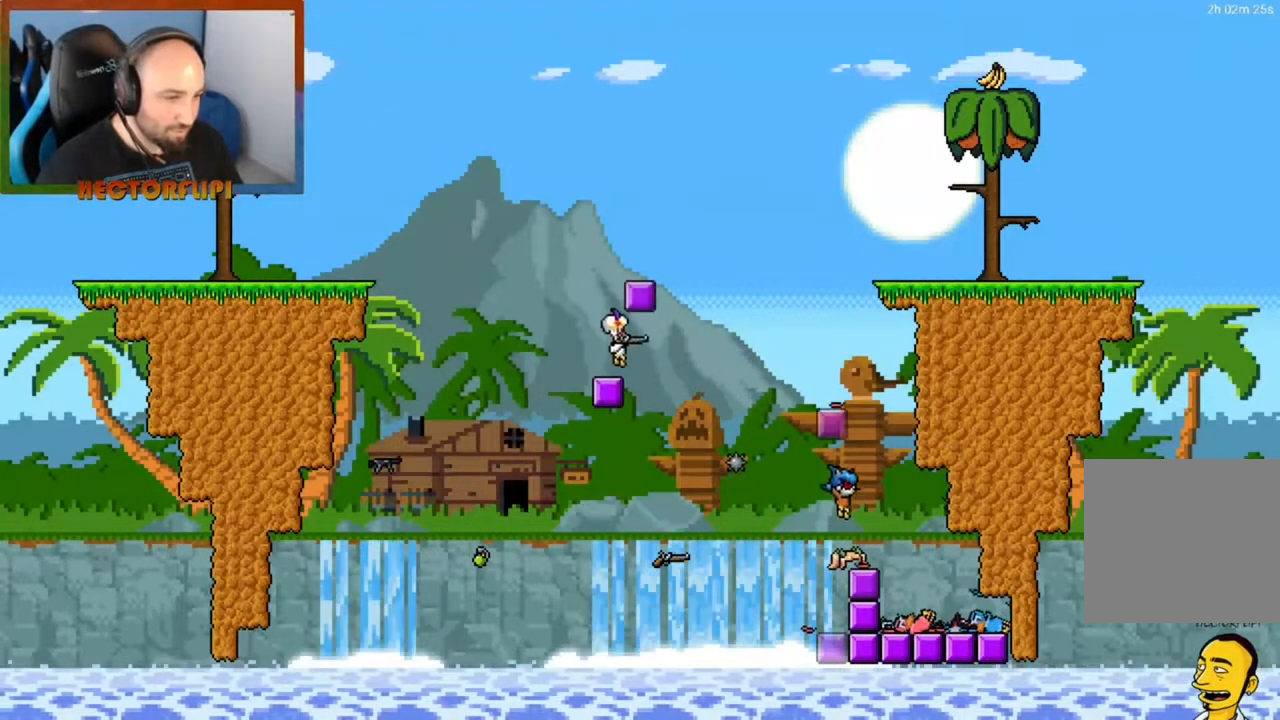
{"buttons": ["A"], "left_stick": "right", "right_stick": "center", "events": [[100, "left_stick", "center"], [267, "A", "down"], [300, "left_stick", "right"]]}
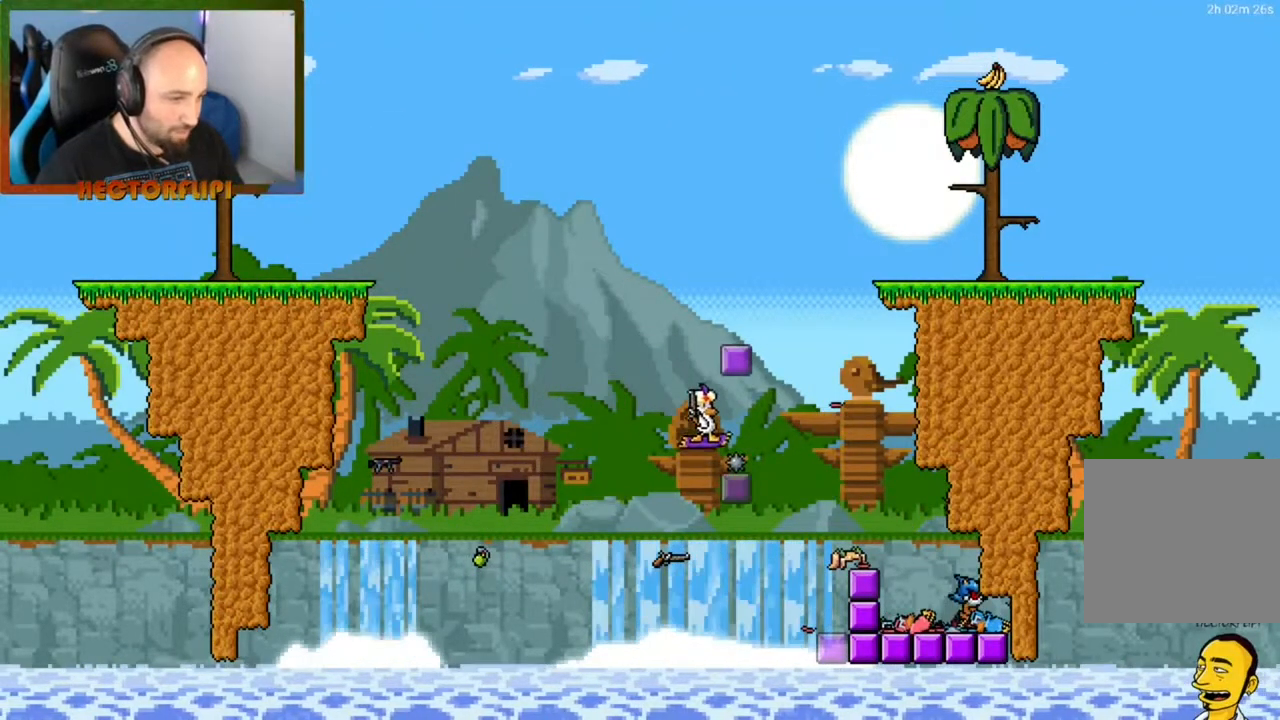
{"buttons": ["A"], "left_stick": "right", "right_stick": "center", "events": [[350, "left_stick", "center"], [500, "left_stick", "right"]]}
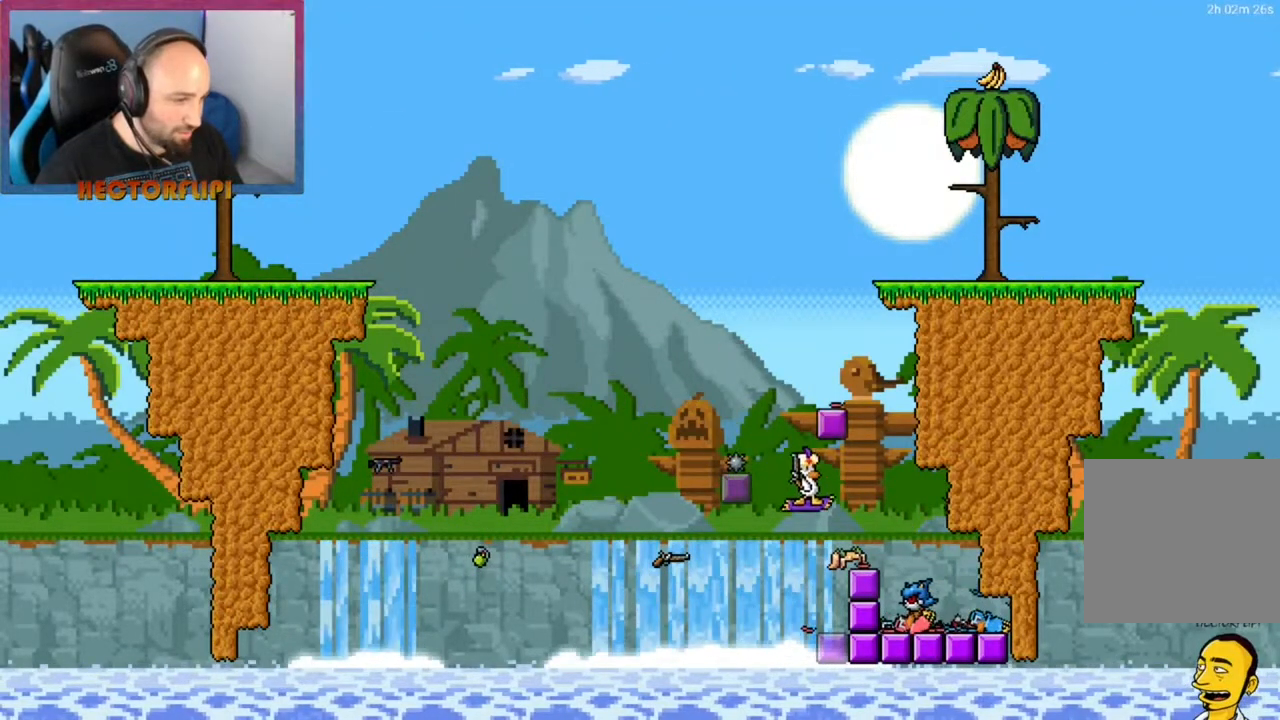
{"buttons": [], "left_stick": "center", "right_stick": "center", "events": [[283, "A", "up"], [417, "left_stick", "center"]]}
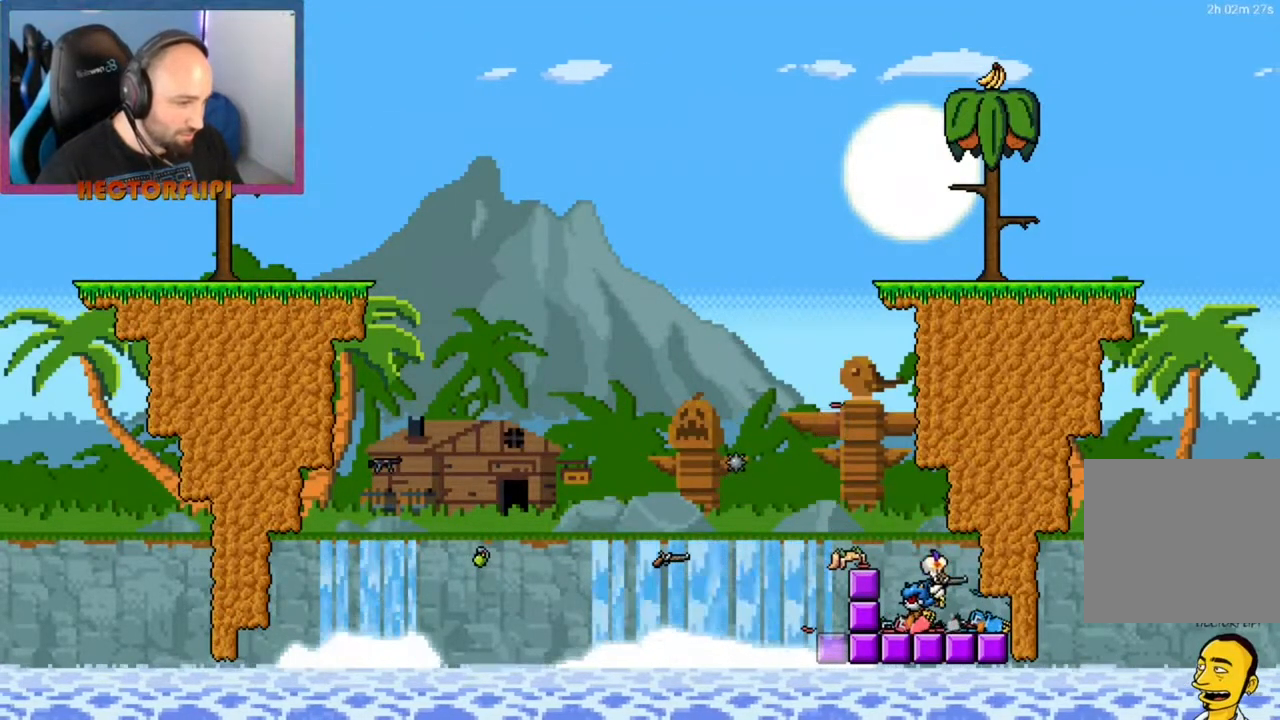
{"buttons": ["X"], "left_stick": "center", "right_stick": "center", "events": [[183, "left_stick", "right"], [367, "left_stick", "left"], [417, "X", "down"], [483, "left_stick", "center"]]}
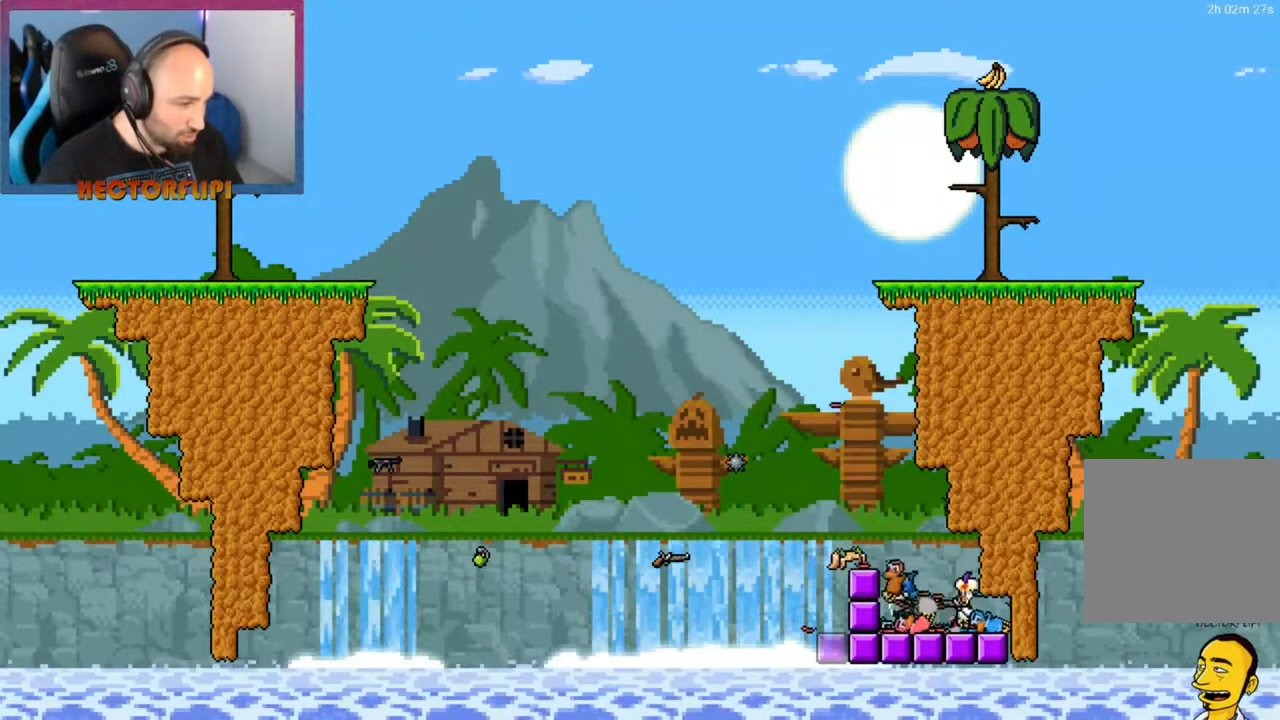
{"buttons": ["Y"], "left_stick": "left", "right_stick": "center", "events": [[33, "X", "up"], [383, "left_stick", "left"], [417, "Y", "down"]]}
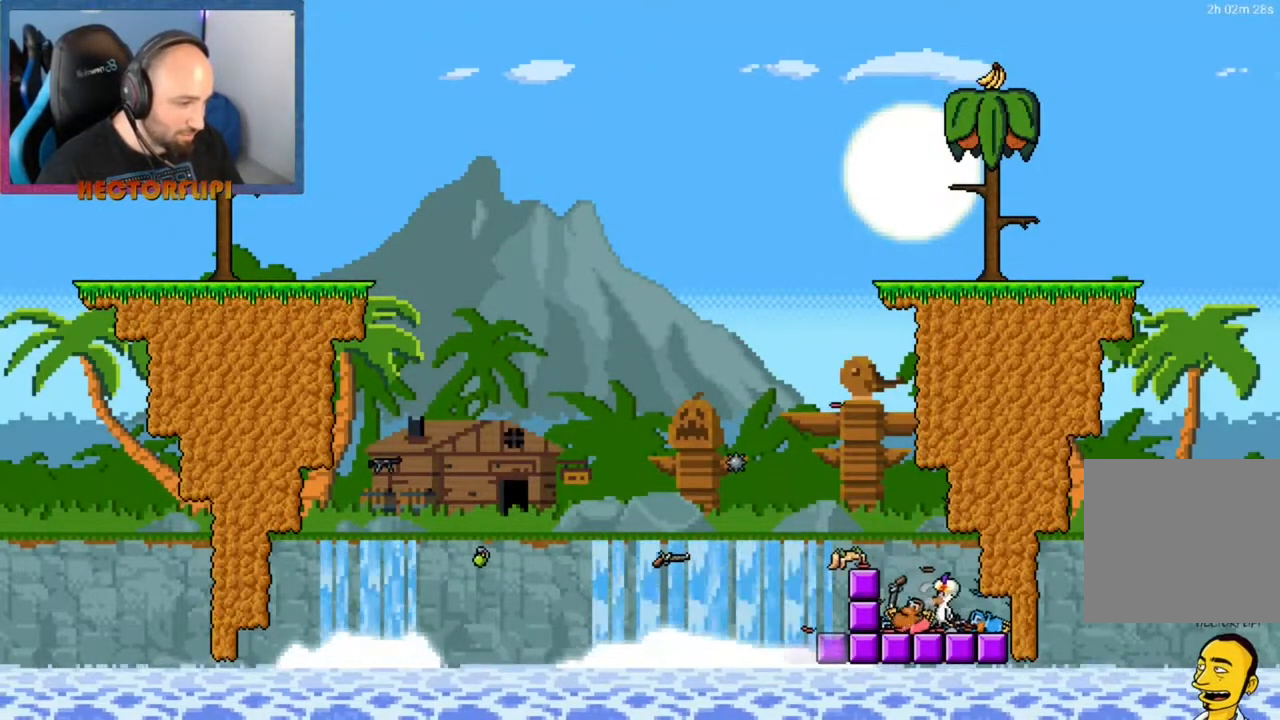
{"buttons": ["Y"], "left_stick": "center", "right_stick": "center", "events": [[17, "Y", "up"], [33, "left_stick", "center"], [417, "Y", "down"]]}
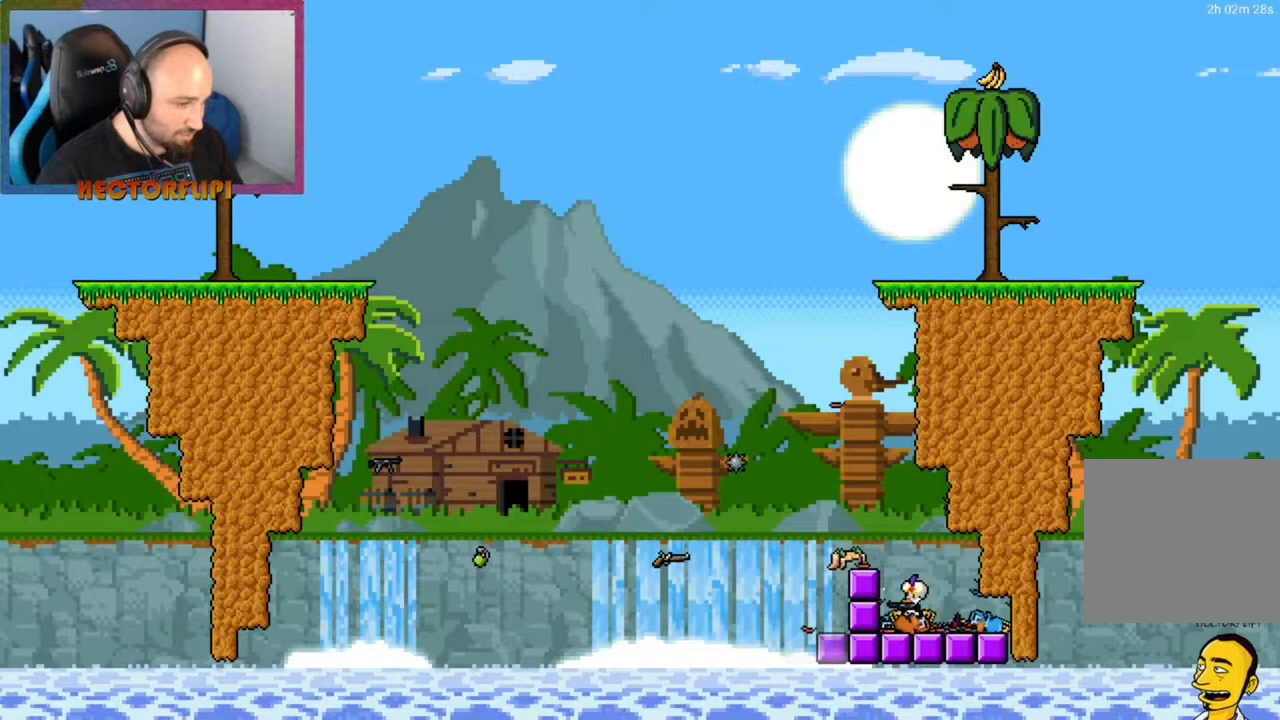
{"buttons": ["Y"], "left_stick": "center", "right_stick": "center", "events": [[33, "Y", "up"], [300, "left_stick", "right"], [367, "Y", "down"], [367, "left_stick", "center"], [450, "Y", "up"], [483, "Y", "down"]]}
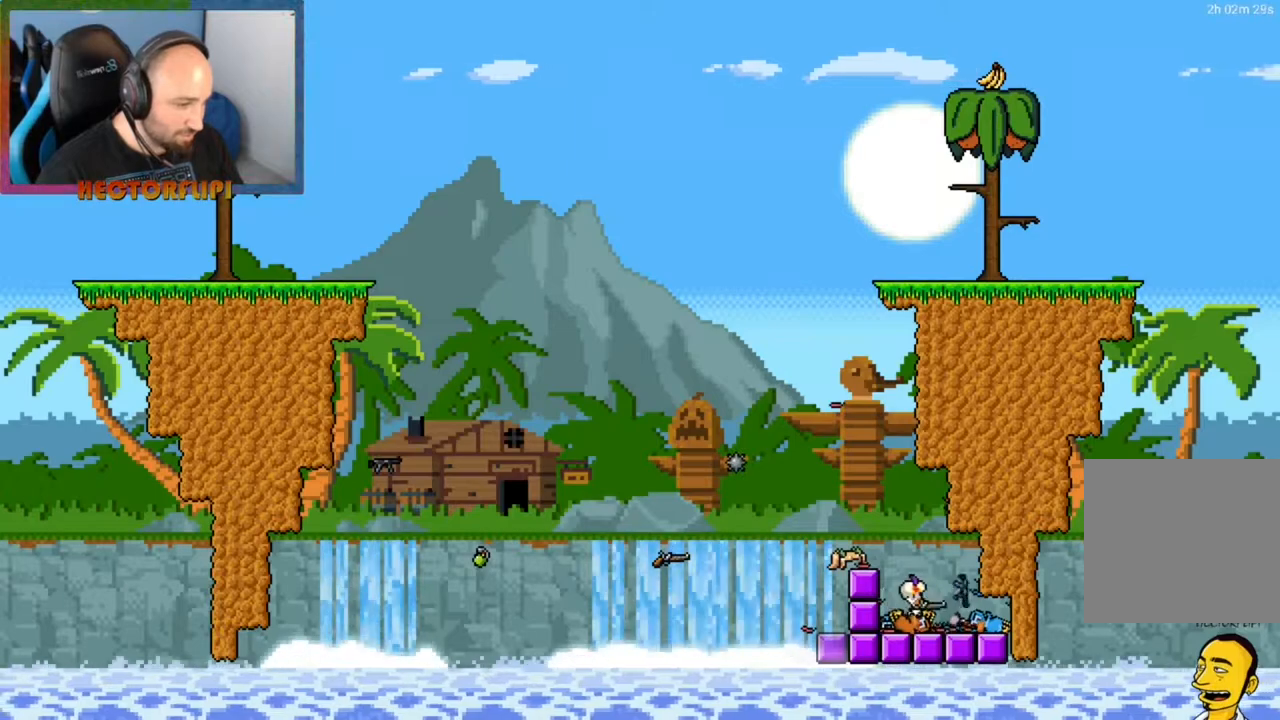
{"buttons": ["Y"], "left_stick": "center", "right_stick": "center", "events": [[83, "Y", "up"], [433, "Y", "down"]]}
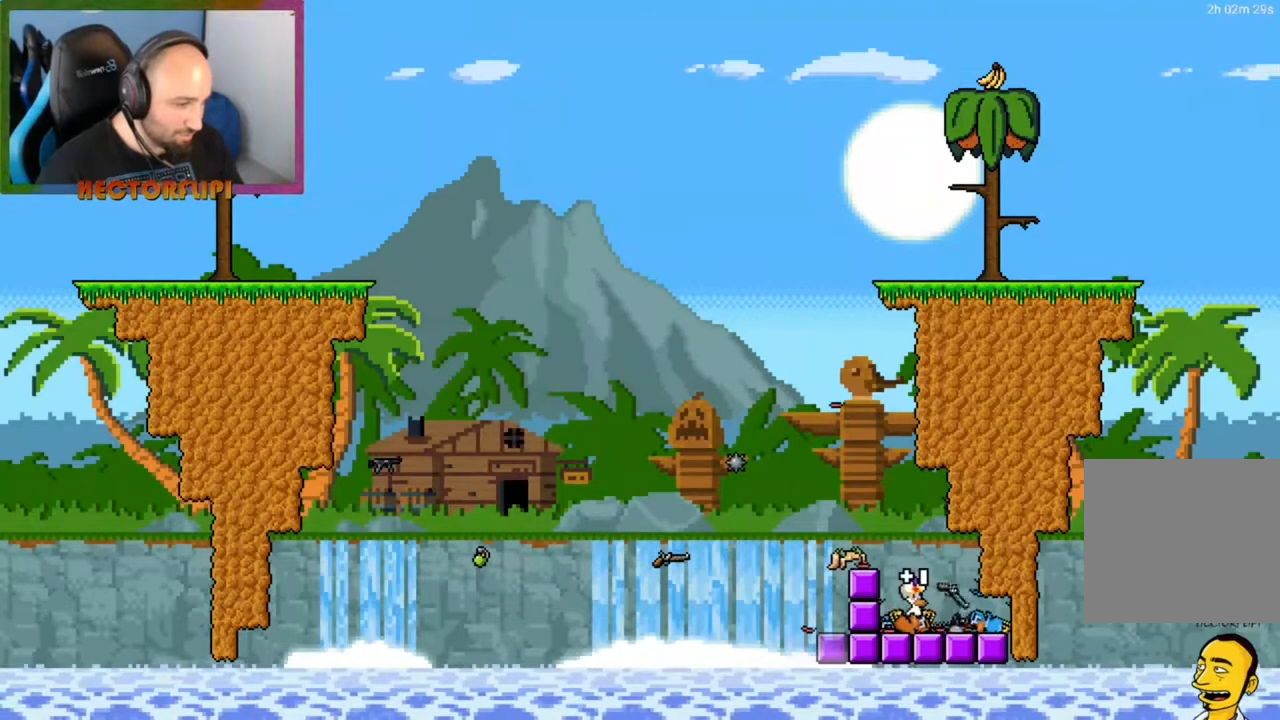
{"buttons": [], "left_stick": "center", "right_stick": "center", "events": [[33, "Y", "up"], [100, "Y", "down"], [167, "Y", "up"]]}
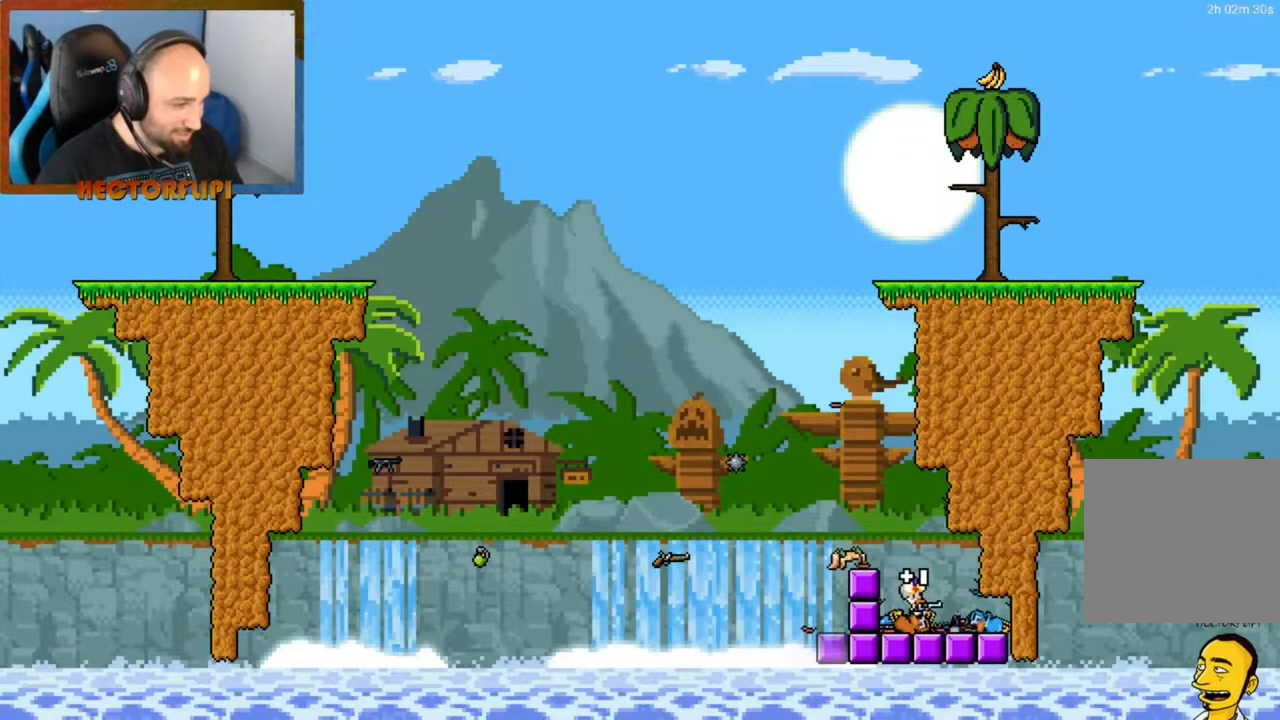
{"buttons": [], "left_stick": "center", "right_stick": "center", "events": [[83, "Y", "down"], [150, "Y", "up"], [233, "Y", "down"], [317, "Y", "up"]]}
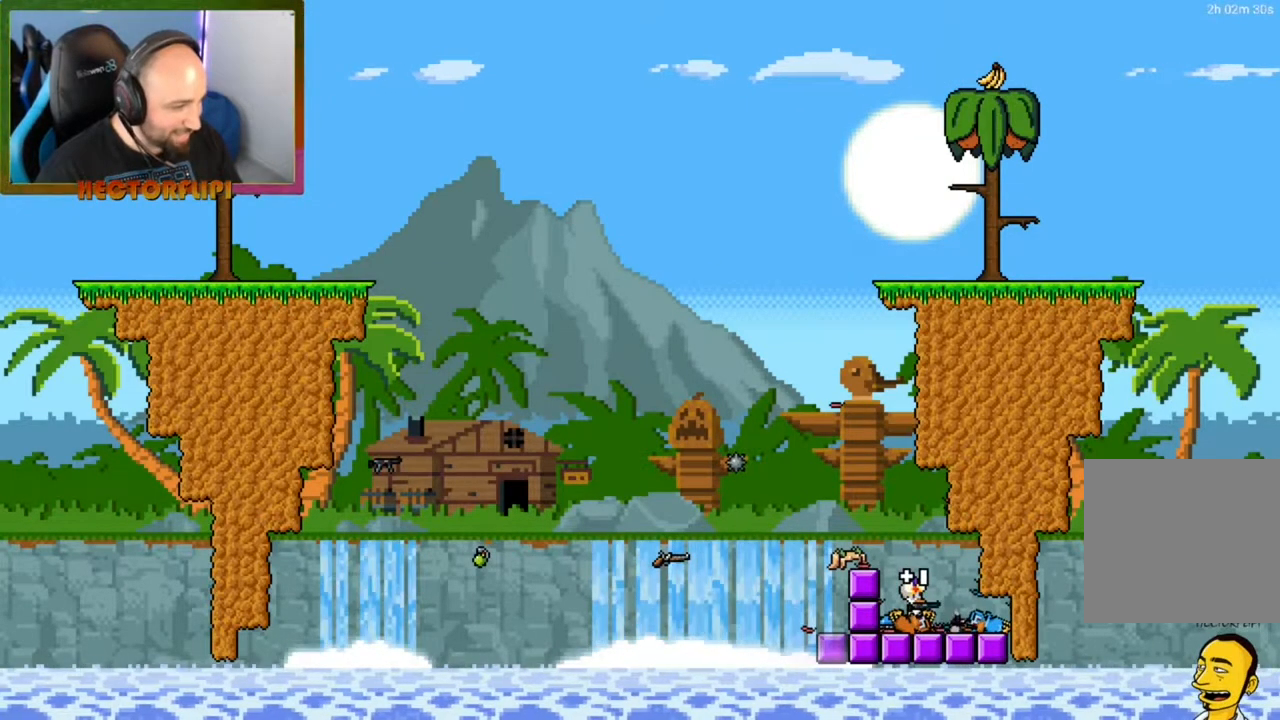
{"buttons": [], "left_stick": "center", "right_stick": "center", "events": [[117, "Y", "down"], [217, "Y", "up"], [283, "Y", "down"], [367, "Y", "up"]]}
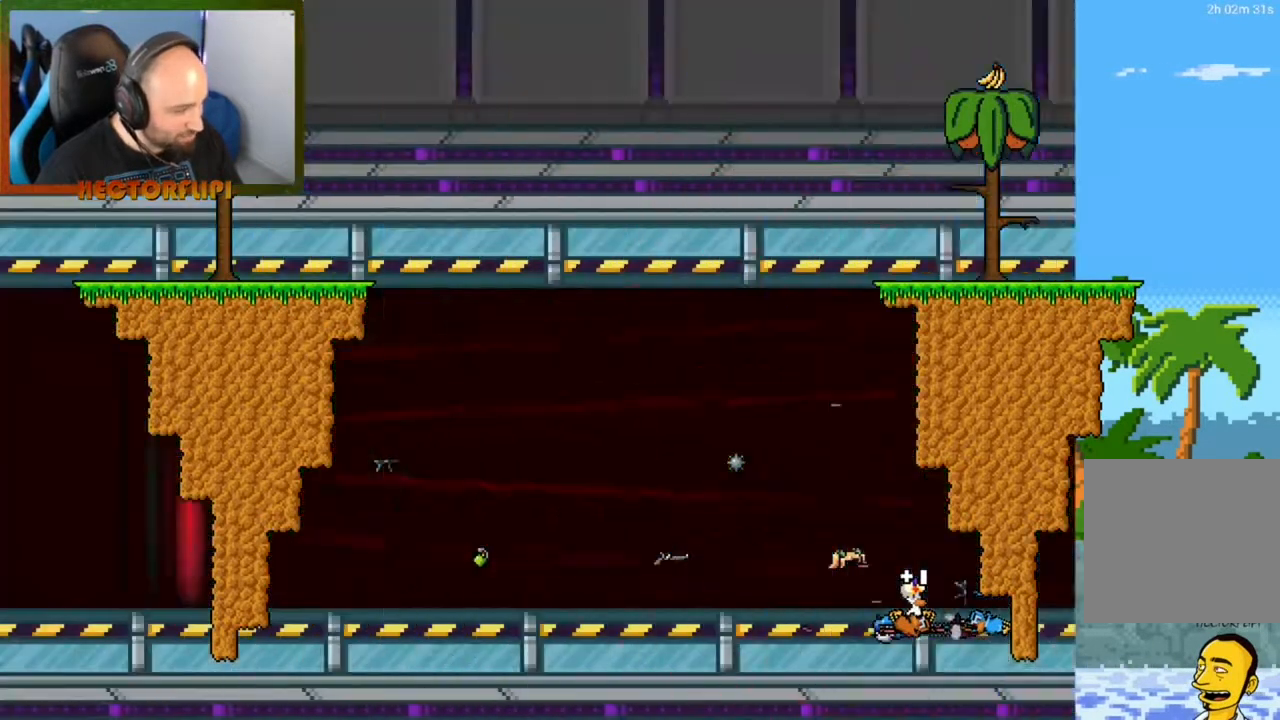
{"buttons": [], "left_stick": "center", "right_stick": "center", "events": []}
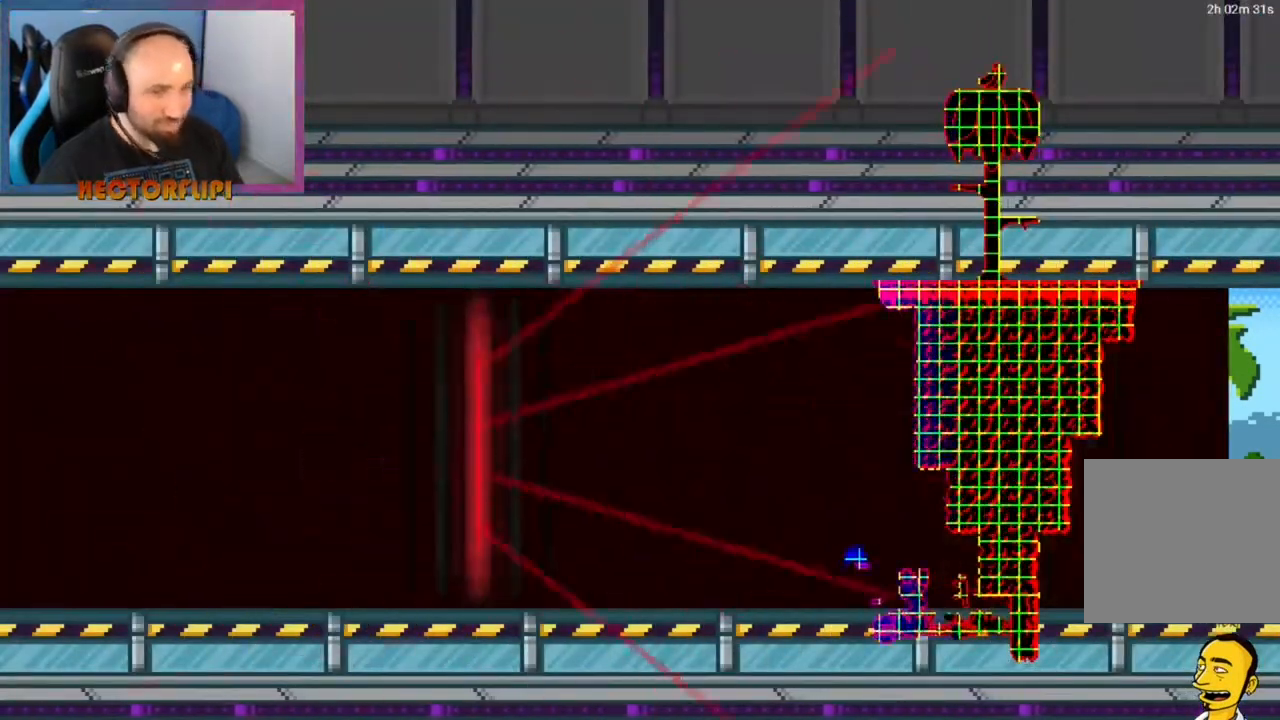
{"buttons": ["L1"], "left_stick": "center", "right_stick": "center", "events": [[33, "L1", "down"]]}
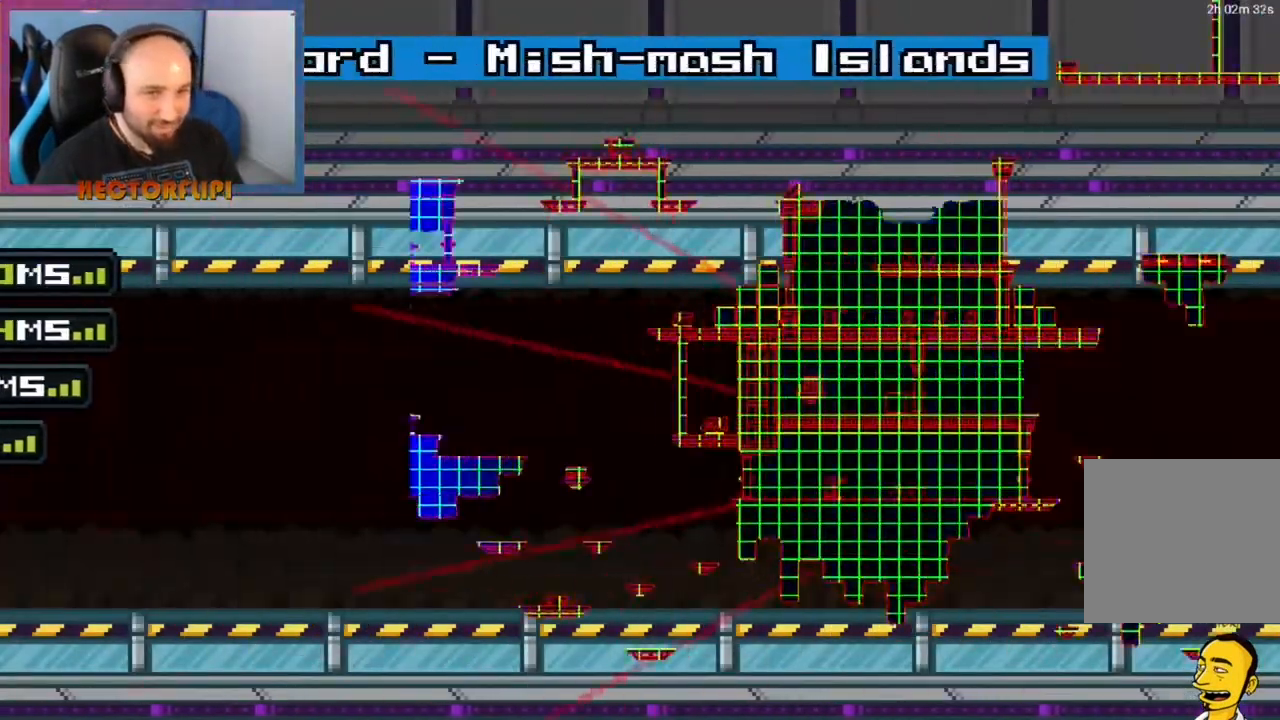
{"buttons": ["L1"], "left_stick": "center", "right_stick": "center", "events": []}
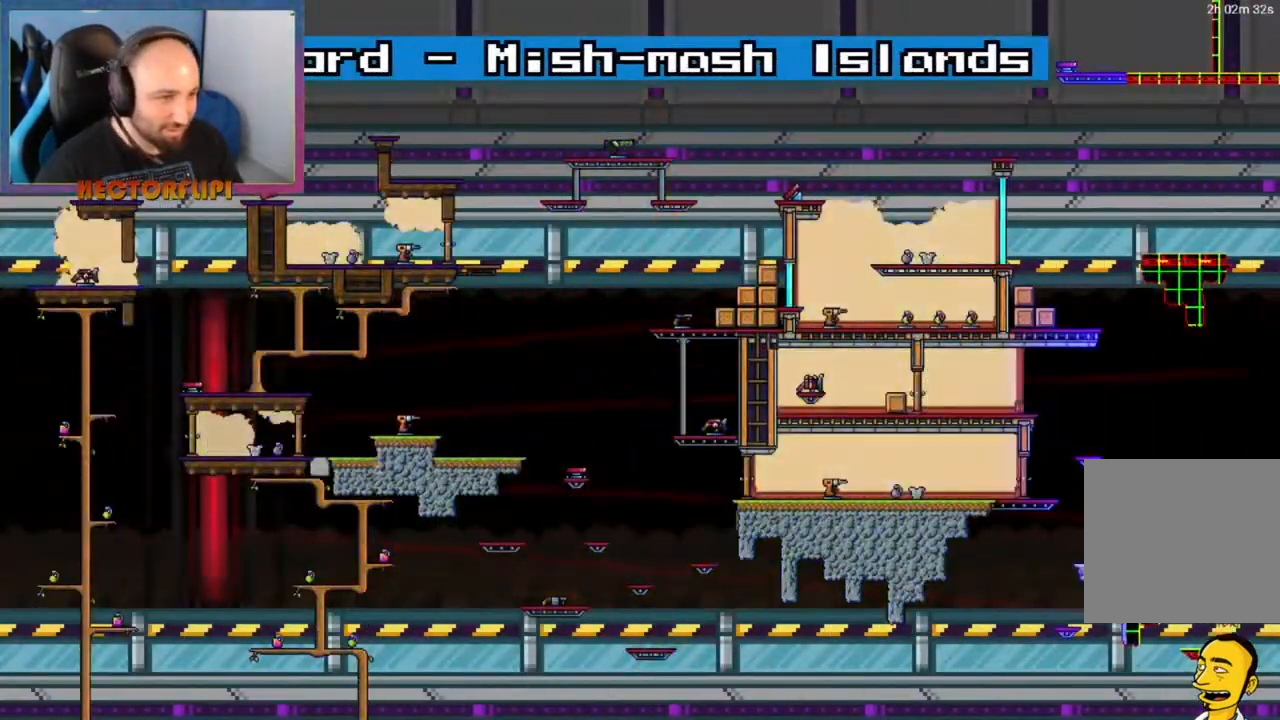
{"buttons": ["L1"], "left_stick": "center", "right_stick": "center", "events": []}
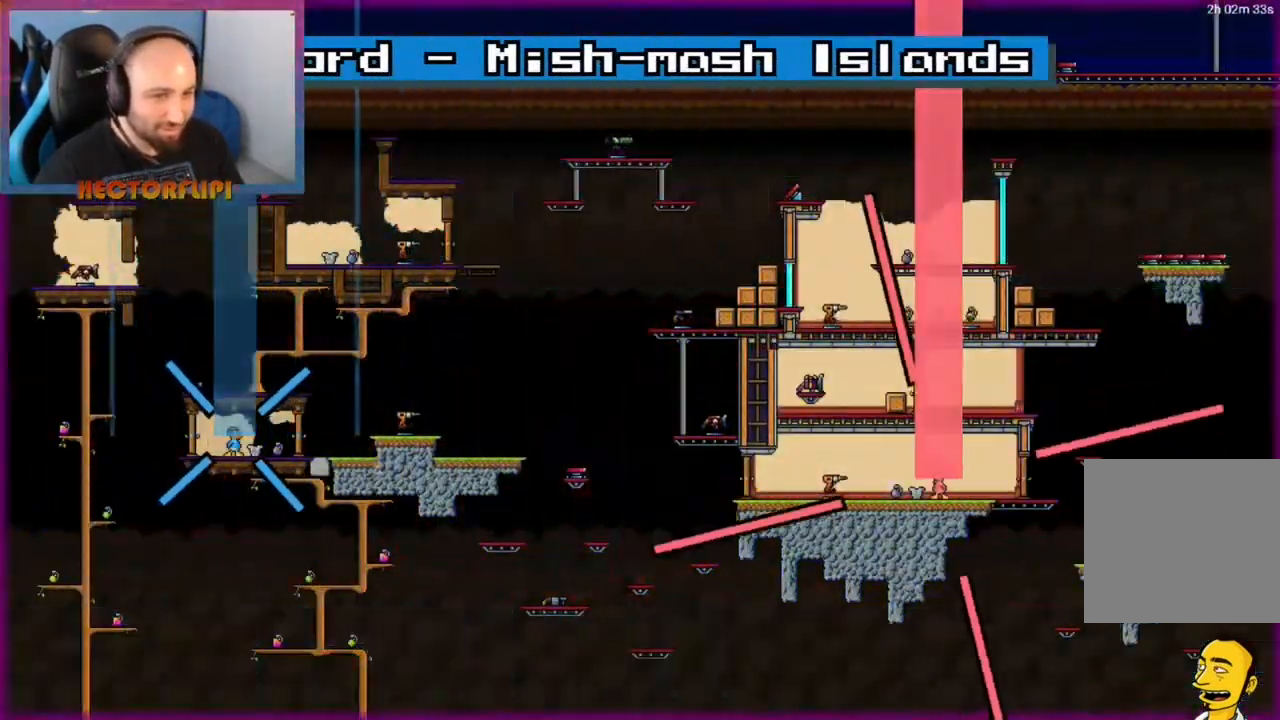
{"buttons": ["L1"], "left_stick": "center", "right_stick": "center", "events": []}
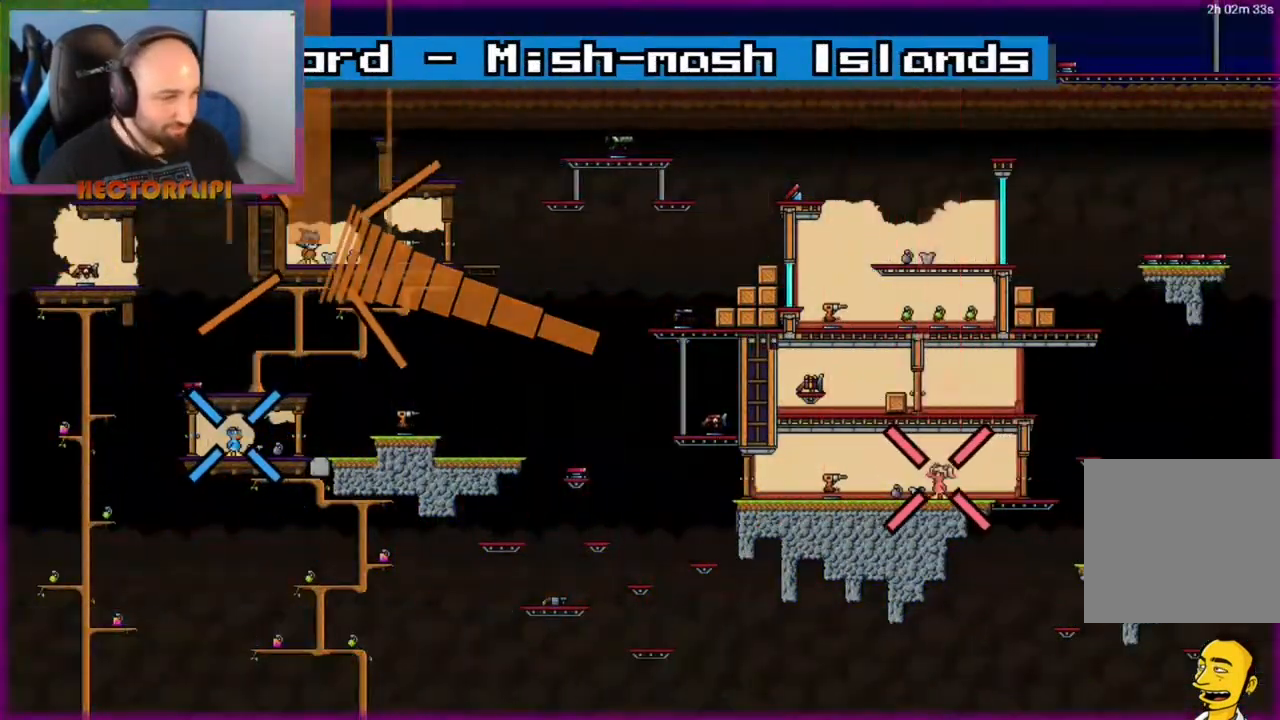
{"buttons": ["L1"], "left_stick": "center", "right_stick": "center", "events": []}